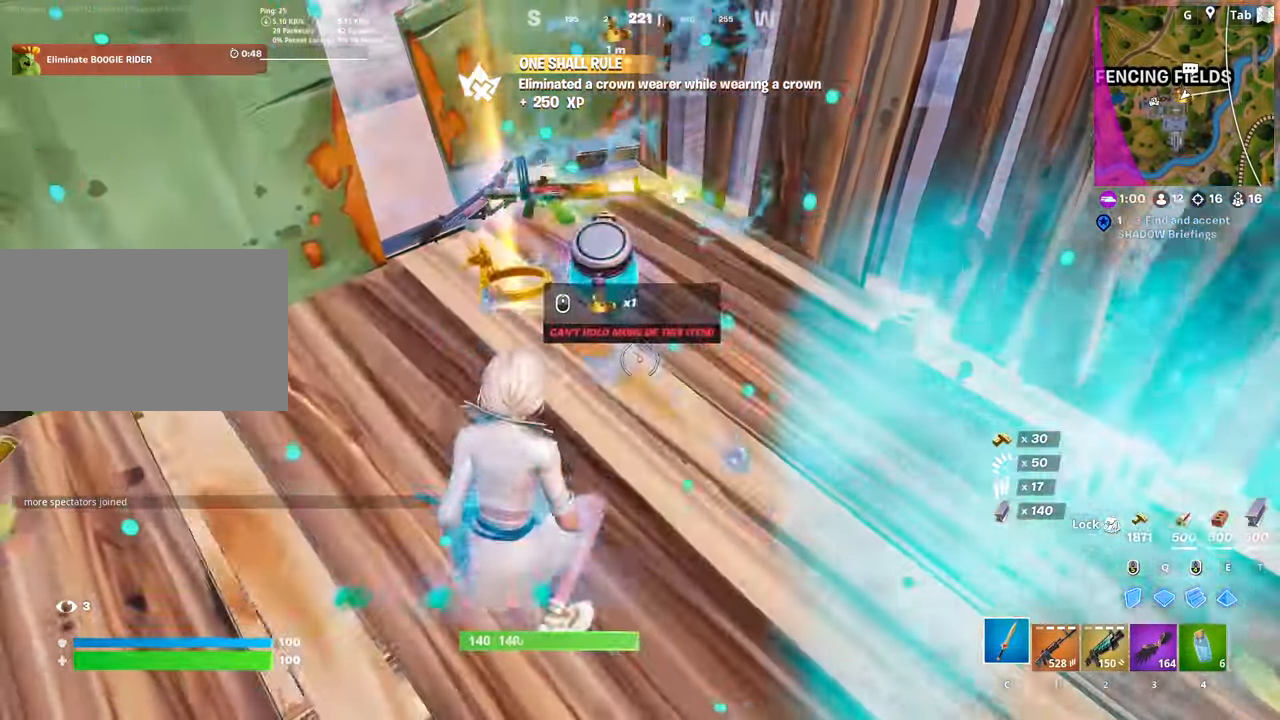
Gameplay with keyboard and mouse; each line is a JSON object with the keys and mouse buttons held at the frame after it. "events" lists presses ("down") and releases ("up") of "1", "2", "3", "4", "5", "a", "alt", "c", "caps_lock", "ctrl", "d", "e", "f", "g", "q", "r", "s", "shift", "space", "t", "tab", "v", "w", "x", "z", "mouse_left", "mouse_wheel" and "mouse_right" between this image and that frame as [ms after this image, input, new state], when the widget could be followed in between. "mouse_left", "mouse_wheel", "mouse_right" = the "left", "wheel", "right" buttons of the "mouse" list. No other keys are recorded. "wheel" means that the mouse wheel is clicked or scrolled. "mouse_move" is the direction in which the mouse moves at that frame (one of eight, or "still"), when it could be read.
{"keys": ["w"], "mouse": [], "mouse_move": "left", "events": [[50, "mouse_wheel", "up"], [133, "space", "down"], [333, "w", "down"], [367, "space", "up"], [467, "d", "up"]]}
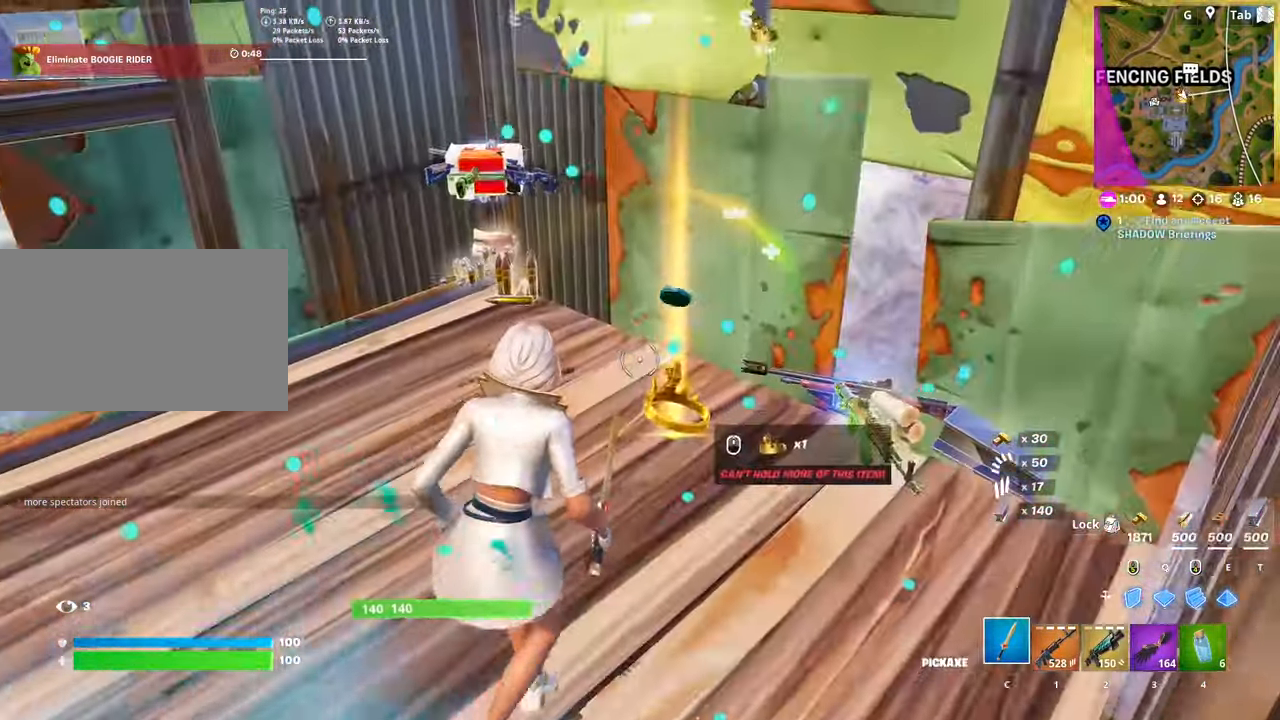
{"keys": ["2", "w"], "mouse": [], "mouse_move": "down", "events": [[434, "2", "down"]]}
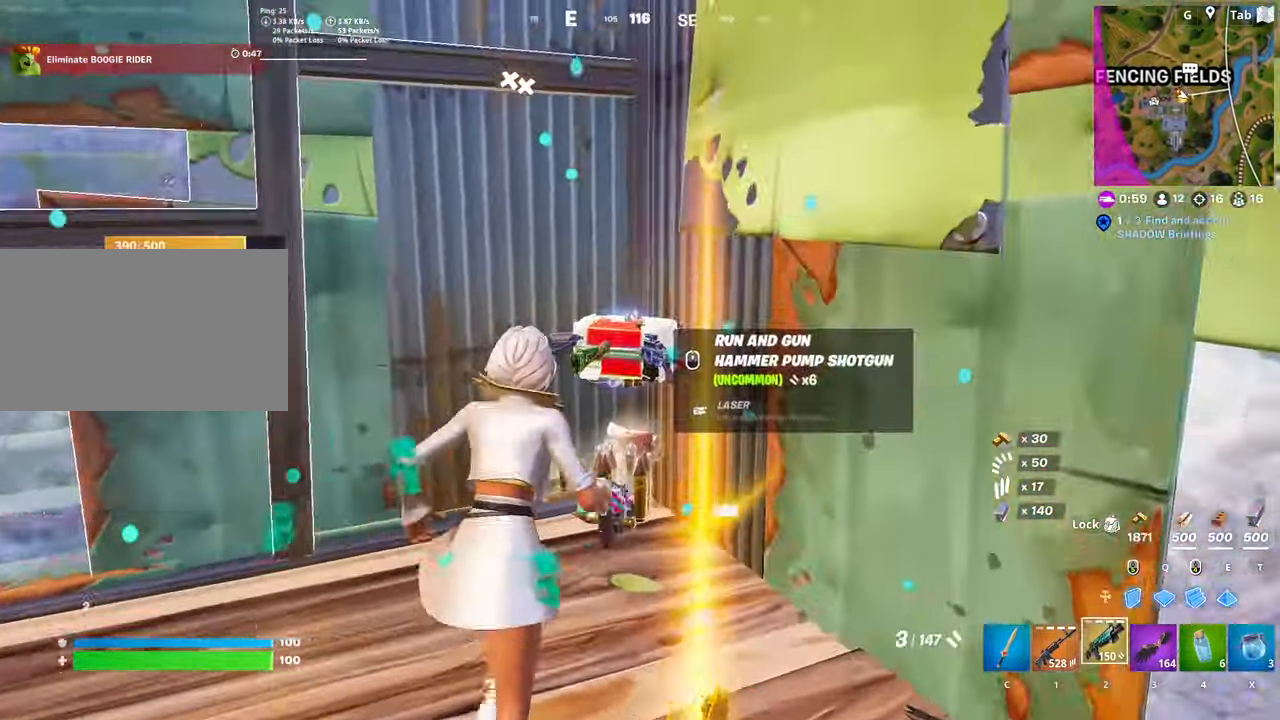
{"keys": ["a"], "mouse": [], "mouse_move": "still", "events": [[83, "2", "up"], [83, "w", "up"], [133, "mouse_wheel", "down"], [216, "s", "down"], [266, "mouse_wheel", "up"], [317, "a", "down"], [317, "mouse_wheel", "down"], [367, "mouse_wheel", "up"], [450, "s", "up"]]}
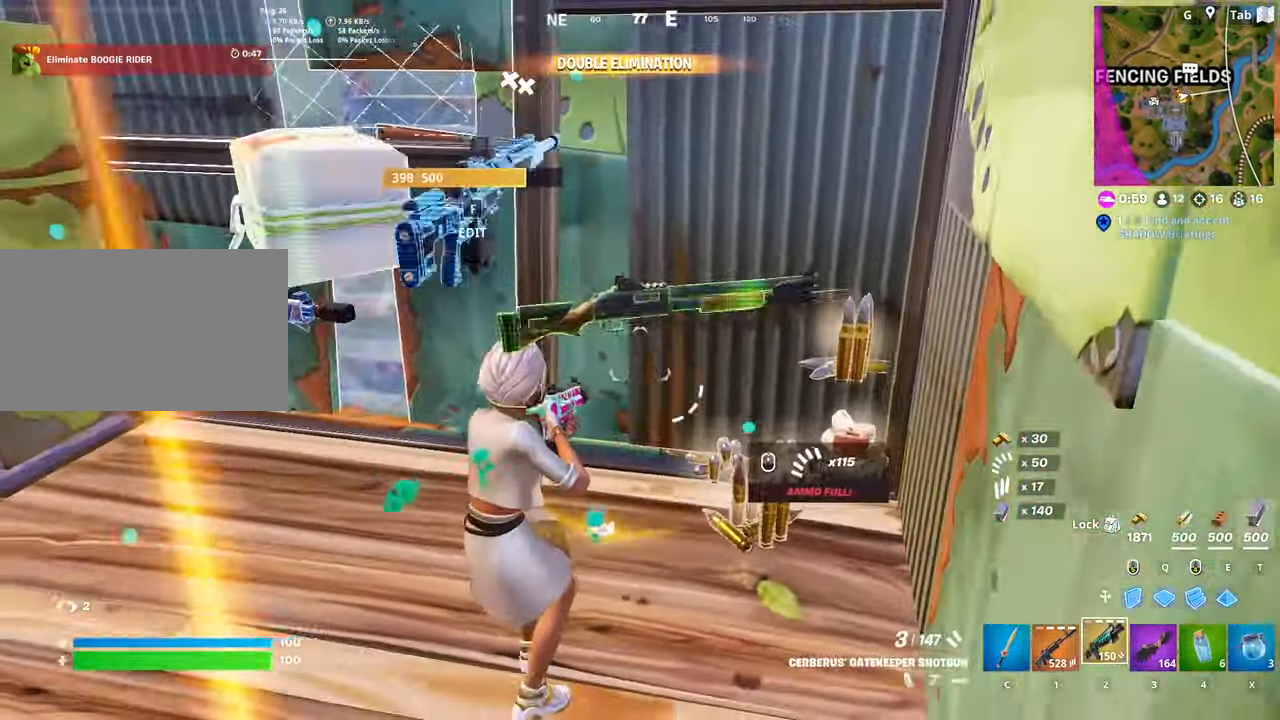
{"keys": ["d"], "mouse": [], "mouse_move": "down", "events": [[234, "s", "down"], [334, "a", "up"], [434, "d", "down"], [434, "s", "up"]]}
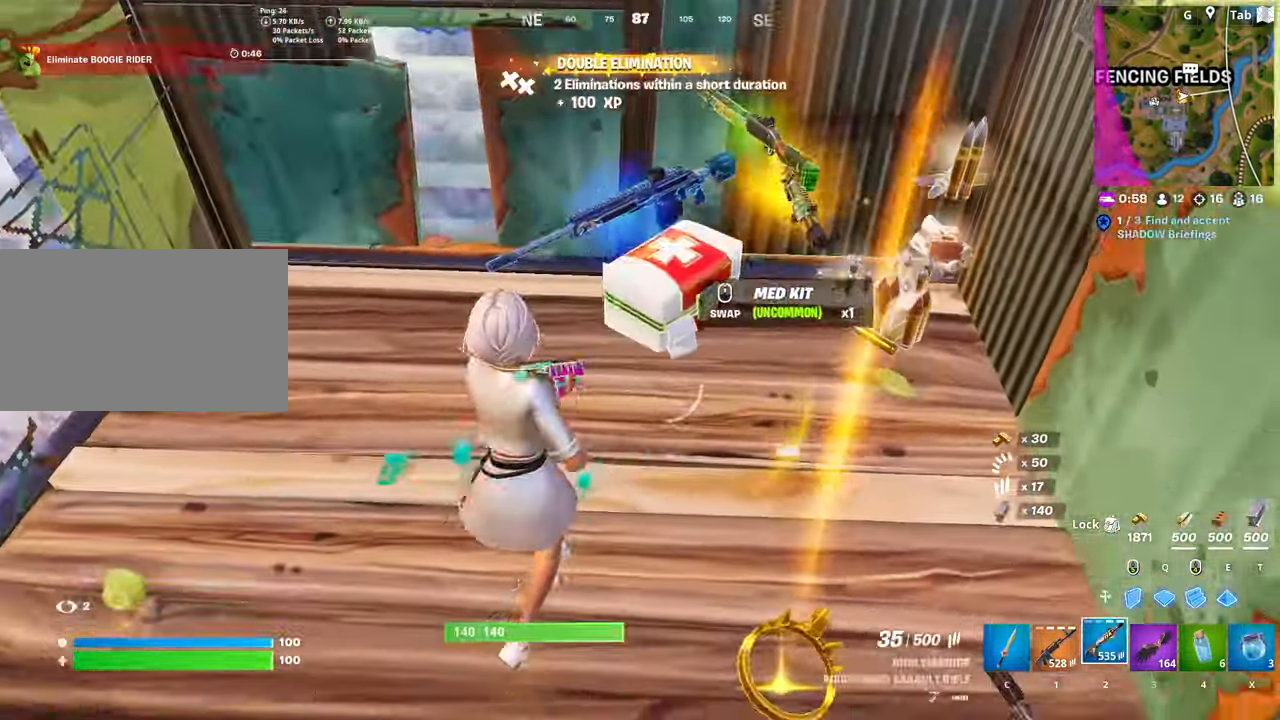
{"keys": ["space", "w"], "mouse": [], "mouse_move": "down-right", "events": [[16, "shift", "down"], [66, "d", "up"], [150, "shift", "up"], [200, "d", "down"], [250, "w", "down"], [333, "space", "down"], [500, "d", "up"]]}
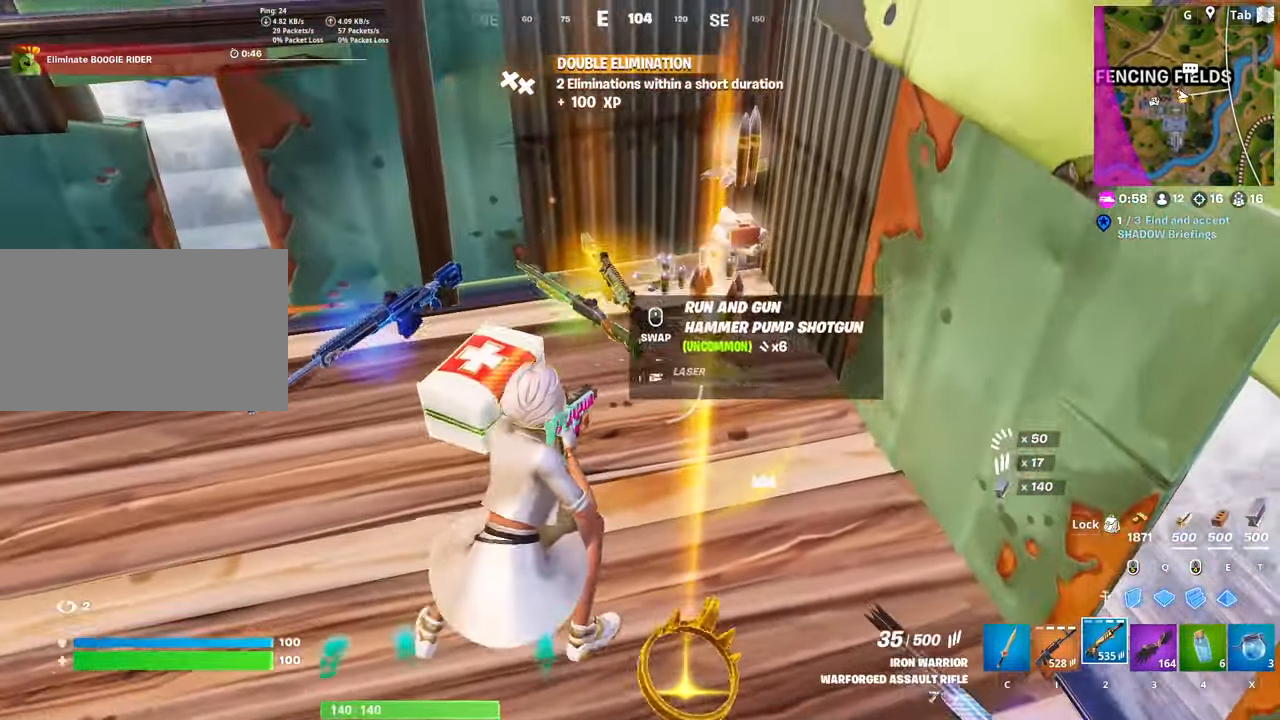
{"keys": ["w"], "mouse": [], "mouse_move": "up-left", "events": [[67, "space", "up"], [67, "w", "up"], [117, "mouse_wheel", "down"], [166, "mouse_wheel", "up"], [200, "s", "down"], [283, "s", "up"], [483, "w", "down"]]}
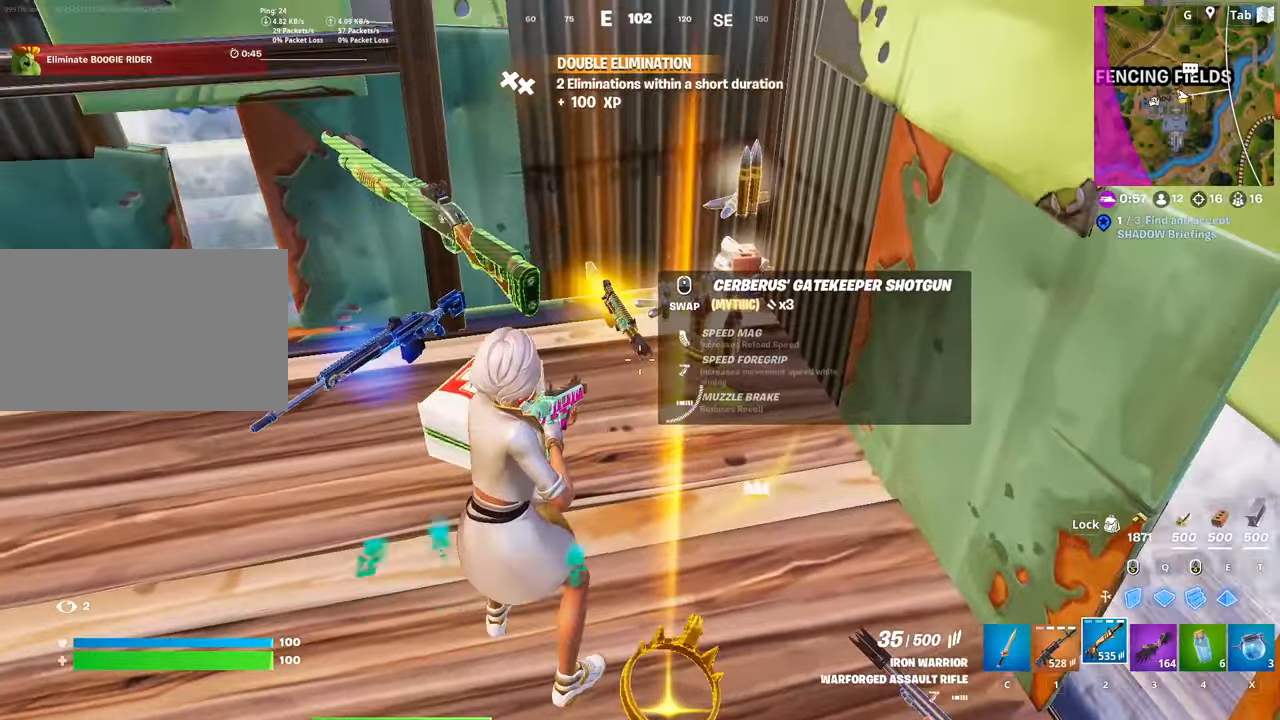
{"keys": ["a", "s"], "mouse": [], "mouse_move": "still", "events": [[83, "mouse_wheel", "down"], [117, "mouse_wheel", "up"], [217, "a", "down"], [217, "w", "up"], [367, "s", "down"]]}
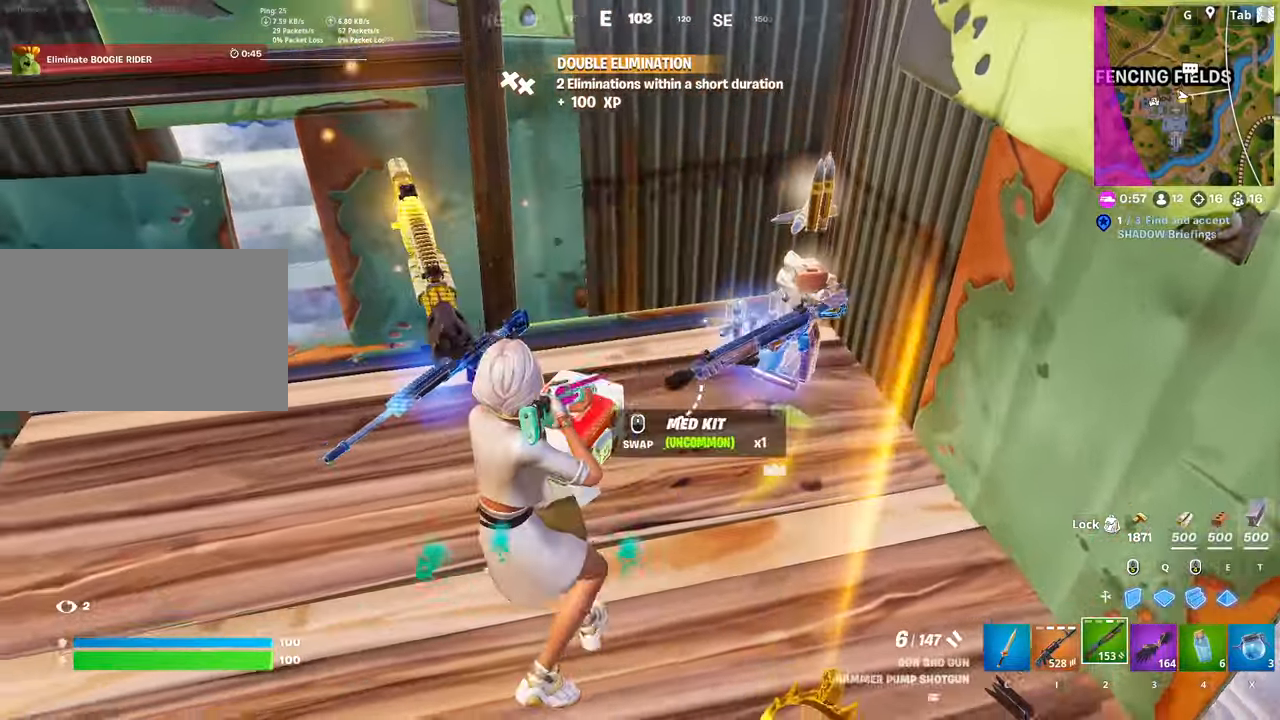
{"keys": ["c", "w"], "mouse": [], "mouse_move": "up-left", "events": [[150, "s", "up"], [200, "a", "up"], [200, "d", "down"], [300, "w", "down"], [384, "d", "up"], [434, "c", "down"]]}
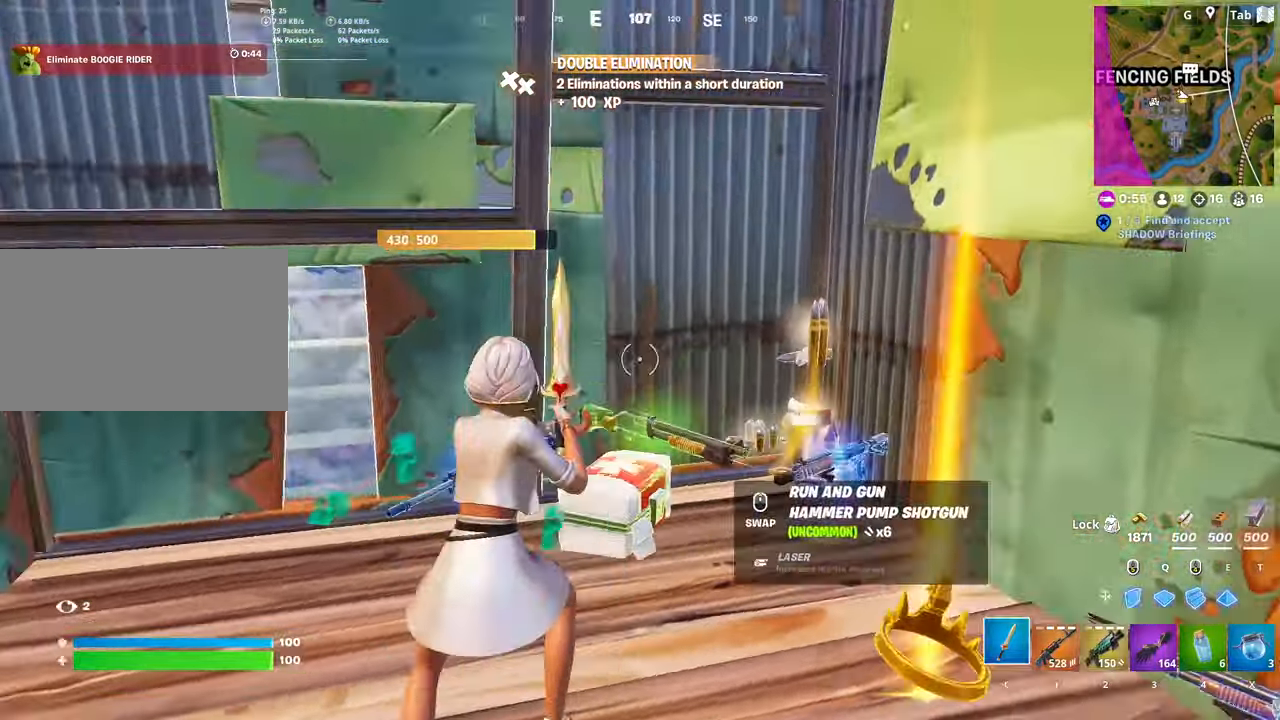
{"keys": ["d", "w"], "mouse": [], "mouse_move": "down-right", "events": [[34, "c", "up"], [117, "f", "down"], [167, "mouse_left", "down"], [217, "f", "up"], [317, "d", "down"], [401, "mouse_left", "up"]]}
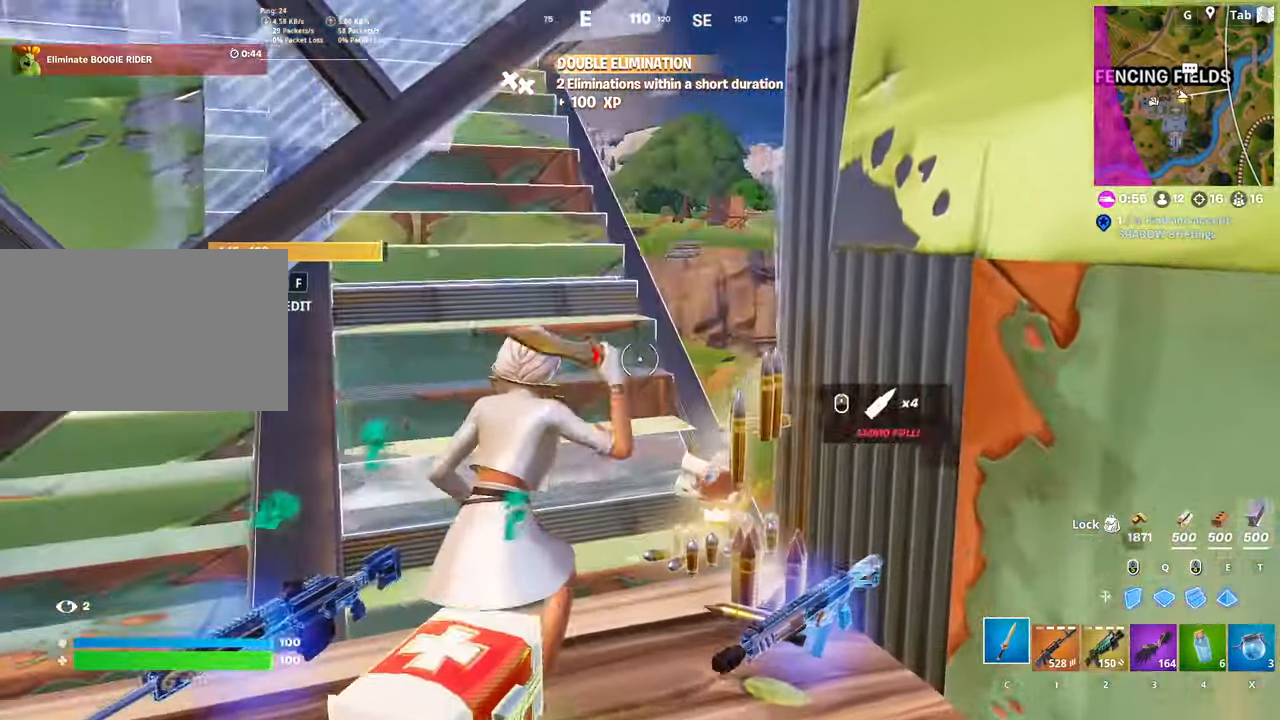
{"keys": ["w"], "mouse": [], "mouse_move": "right", "events": [[133, "d", "up"], [233, "ctrl", "down"], [467, "ctrl", "up"]]}
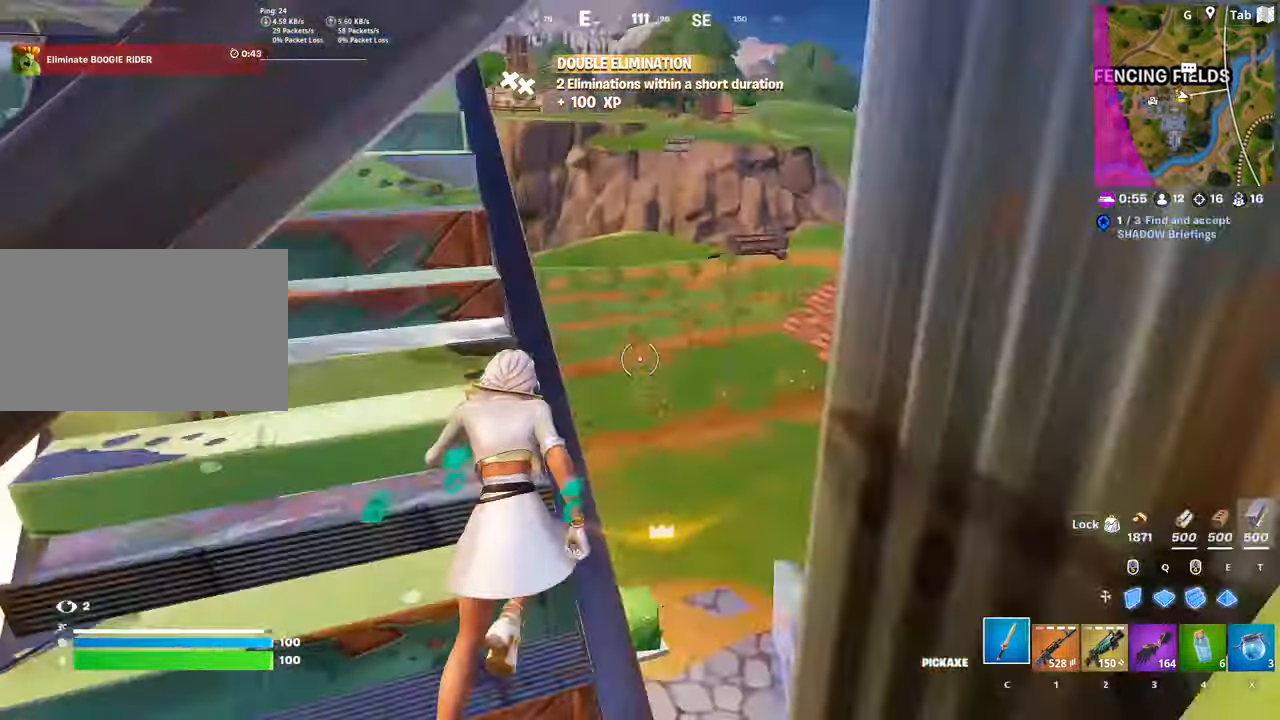
{"keys": ["w"], "mouse": ["right"], "mouse_move": "still", "events": [[151, "d", "down"], [151, "space", "down"], [251, "d", "up"], [384, "mouse_right", "down"], [384, "space", "up"]]}
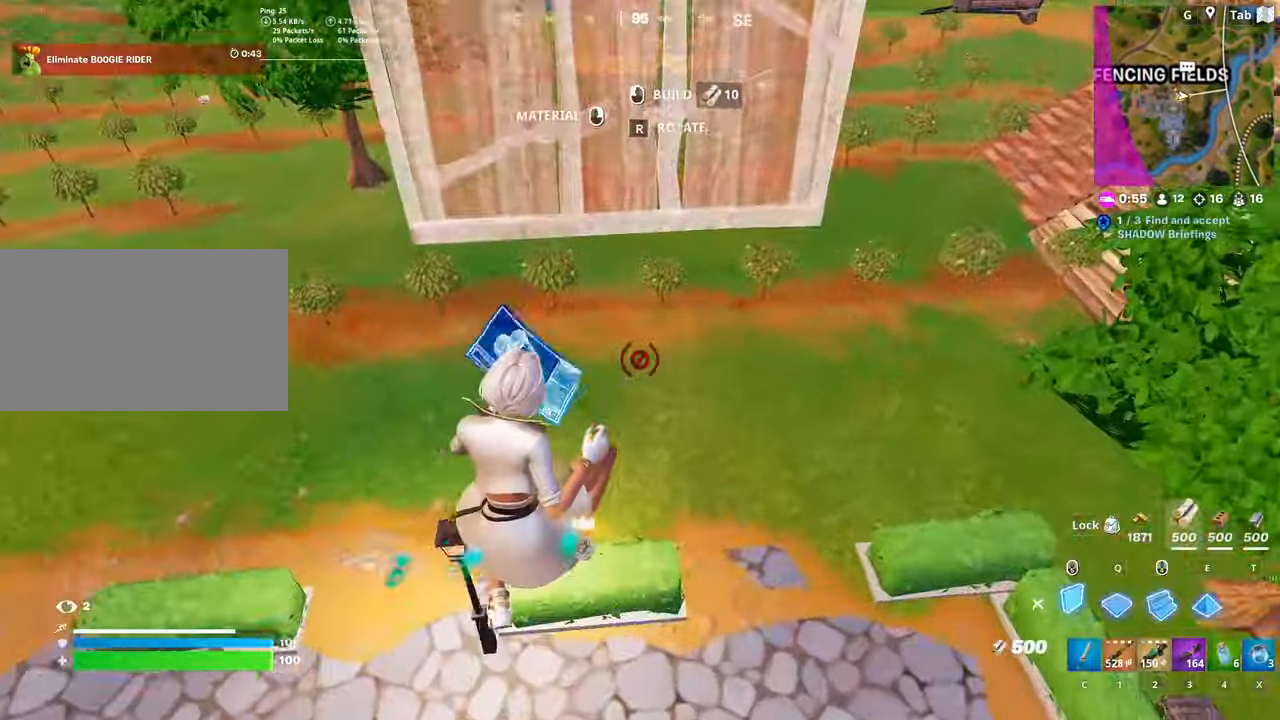
{"keys": ["shift", "w"], "mouse": [], "mouse_move": "up-left", "events": [[33, "mouse_right", "up"], [117, "c", "down"], [217, "c", "up"], [417, "shift", "down"]]}
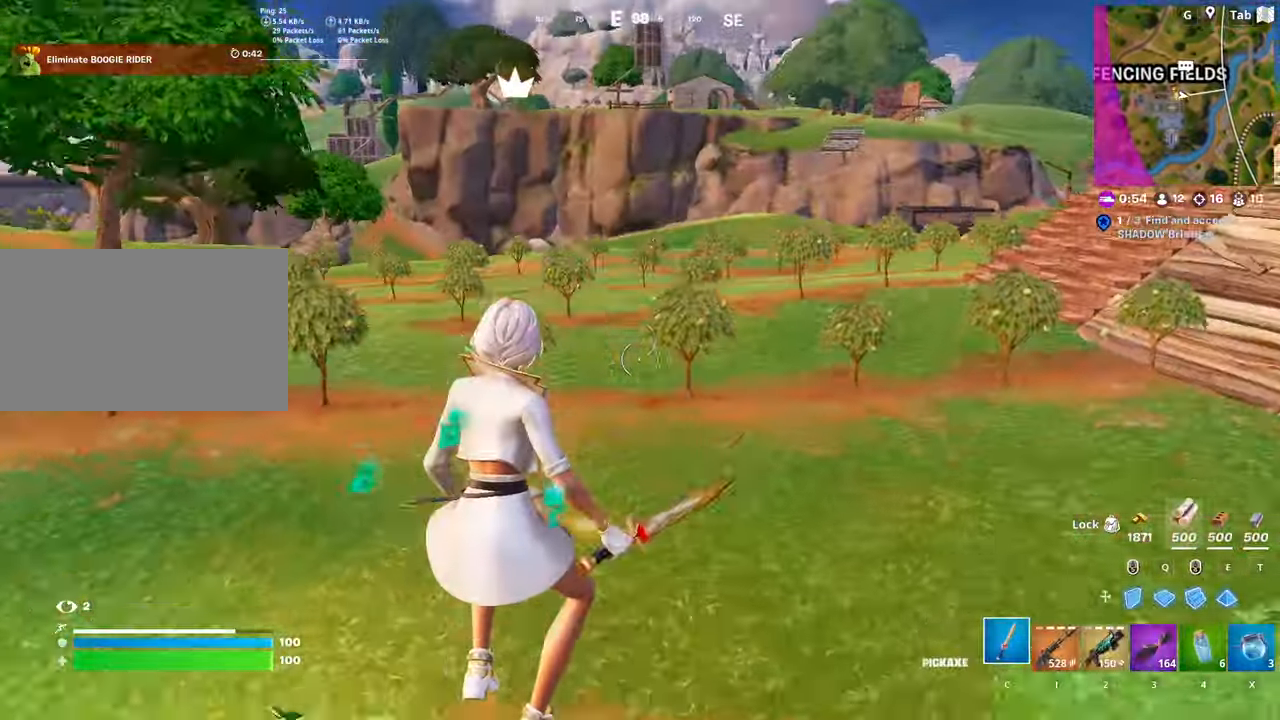
{"keys": ["space", "w"], "mouse": [], "mouse_move": "up-right", "events": [[317, "shift", "up"], [317, "space", "down"]]}
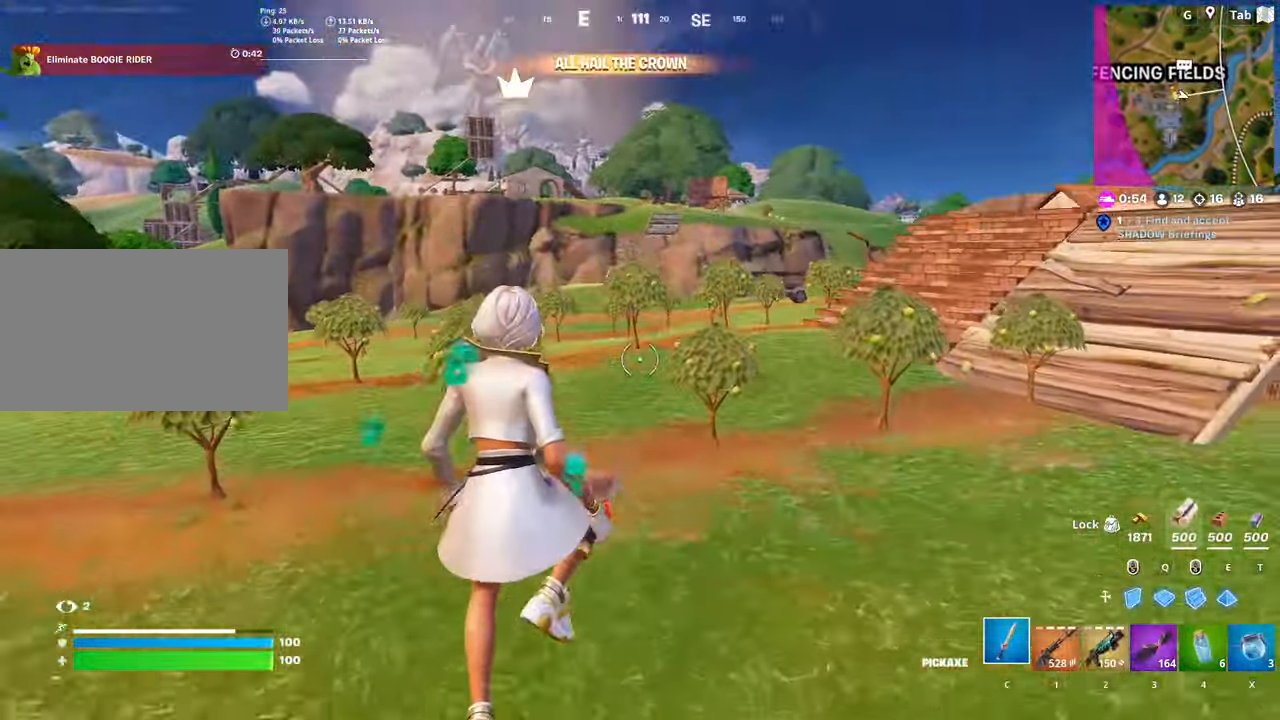
{"keys": ["shift", "w"], "mouse": [], "mouse_move": "still", "events": [[67, "space", "up"], [167, "d", "down"], [250, "d", "up"], [250, "shift", "down"]]}
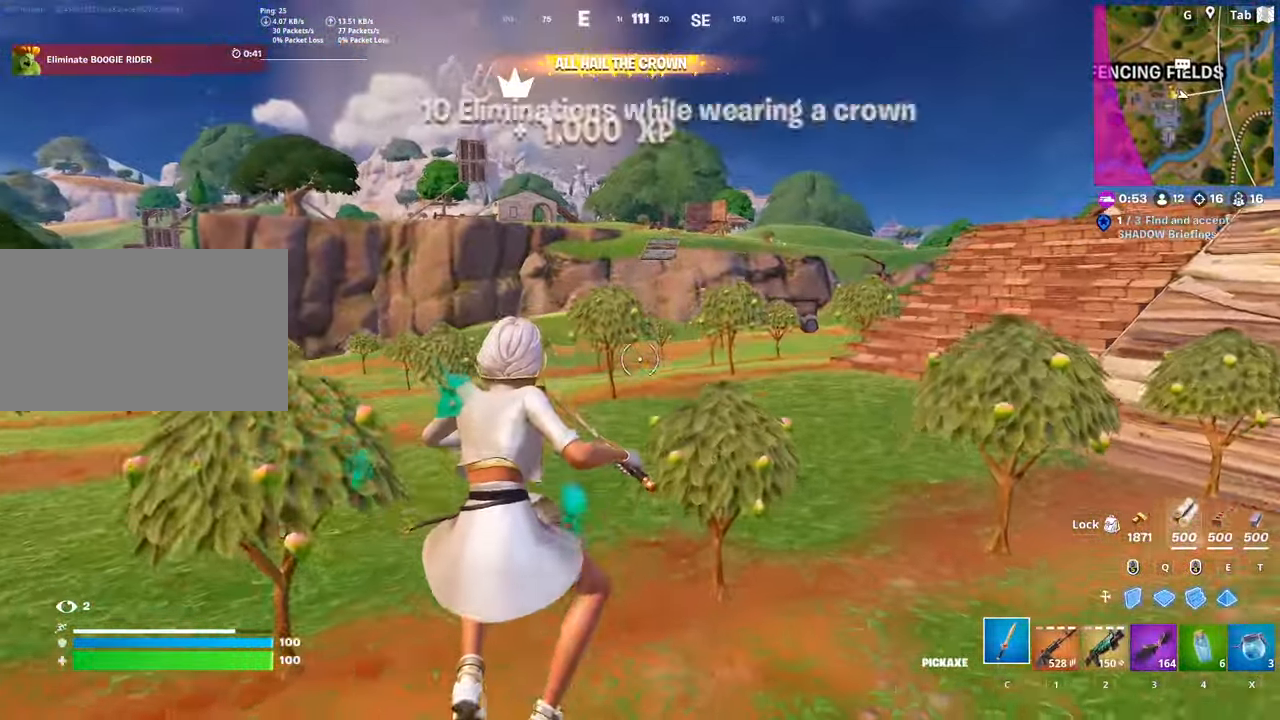
{"keys": ["shift", "space", "w"], "mouse": [], "mouse_move": "still", "events": [[417, "space", "down"]]}
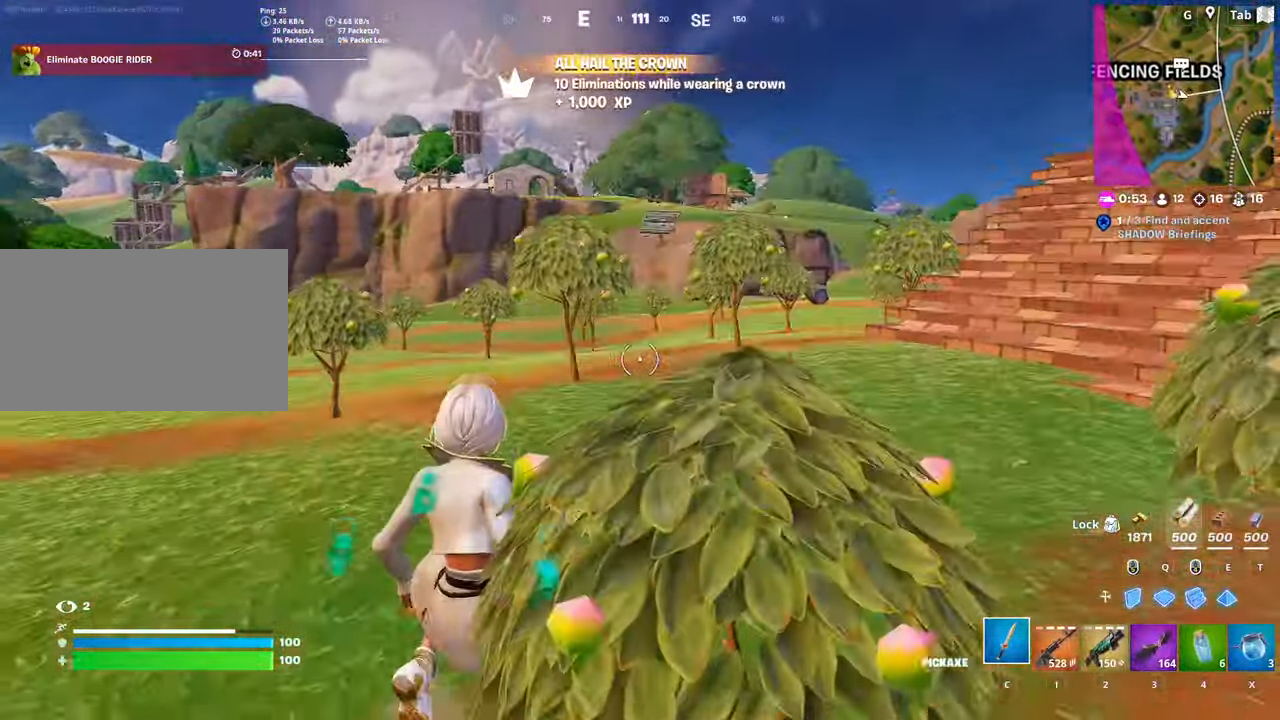
{"keys": ["d", "w"], "mouse": [], "mouse_move": "still", "events": [[183, "d", "down"], [183, "shift", "up"], [183, "space", "up"]]}
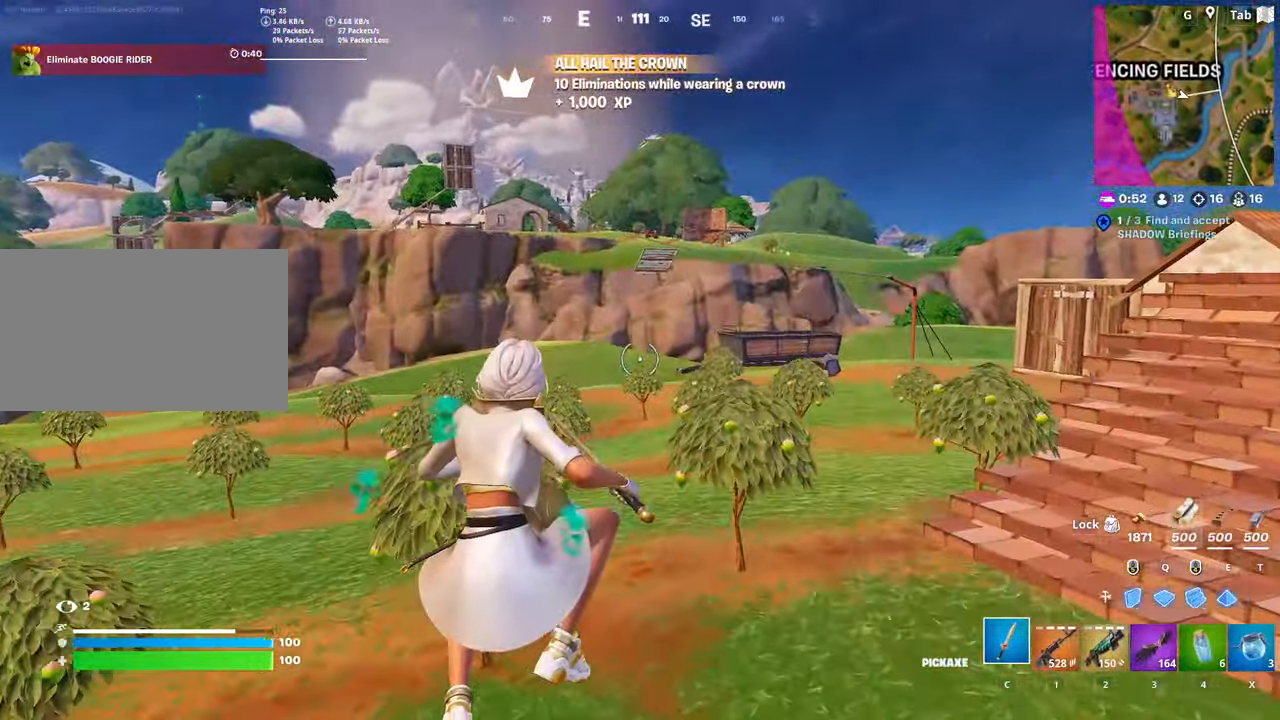
{"keys": ["ctrl", "d", "w"], "mouse": [], "mouse_move": "right", "events": [[351, "ctrl", "down"]]}
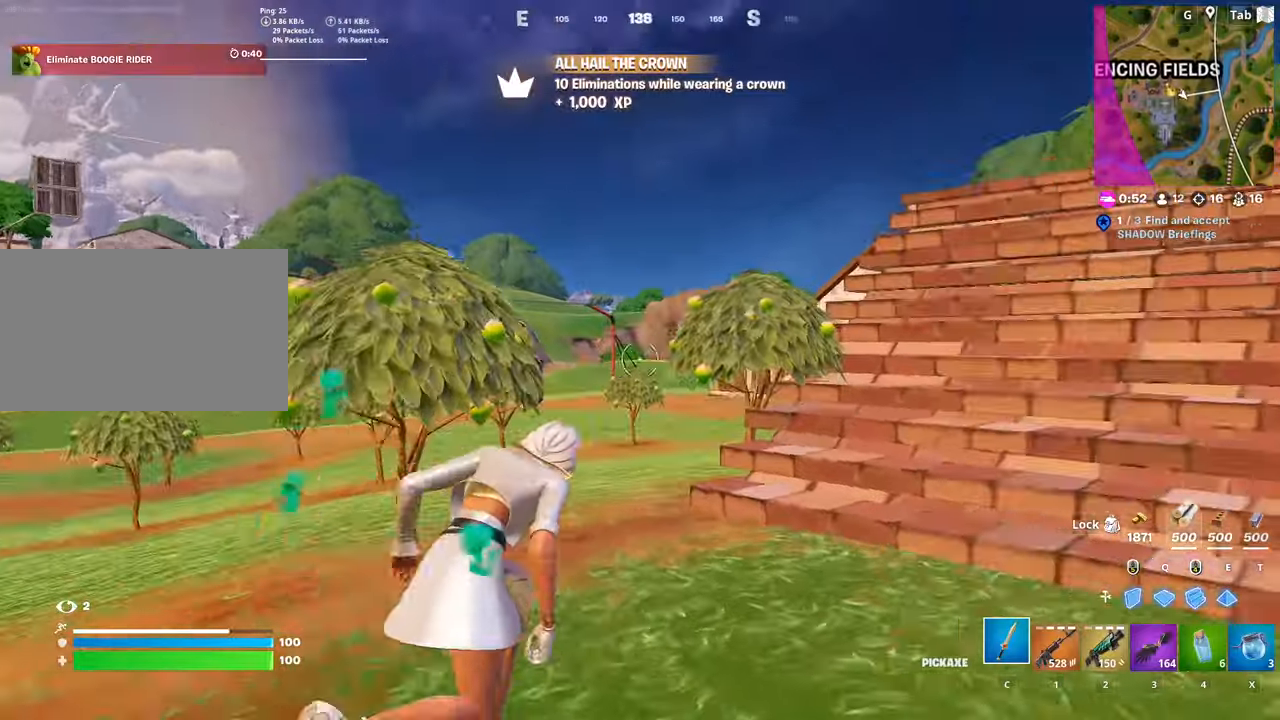
{"keys": ["a", "w"], "mouse": [], "mouse_move": "down", "events": [[34, "d", "up"], [84, "ctrl", "up"], [301, "a", "down"]]}
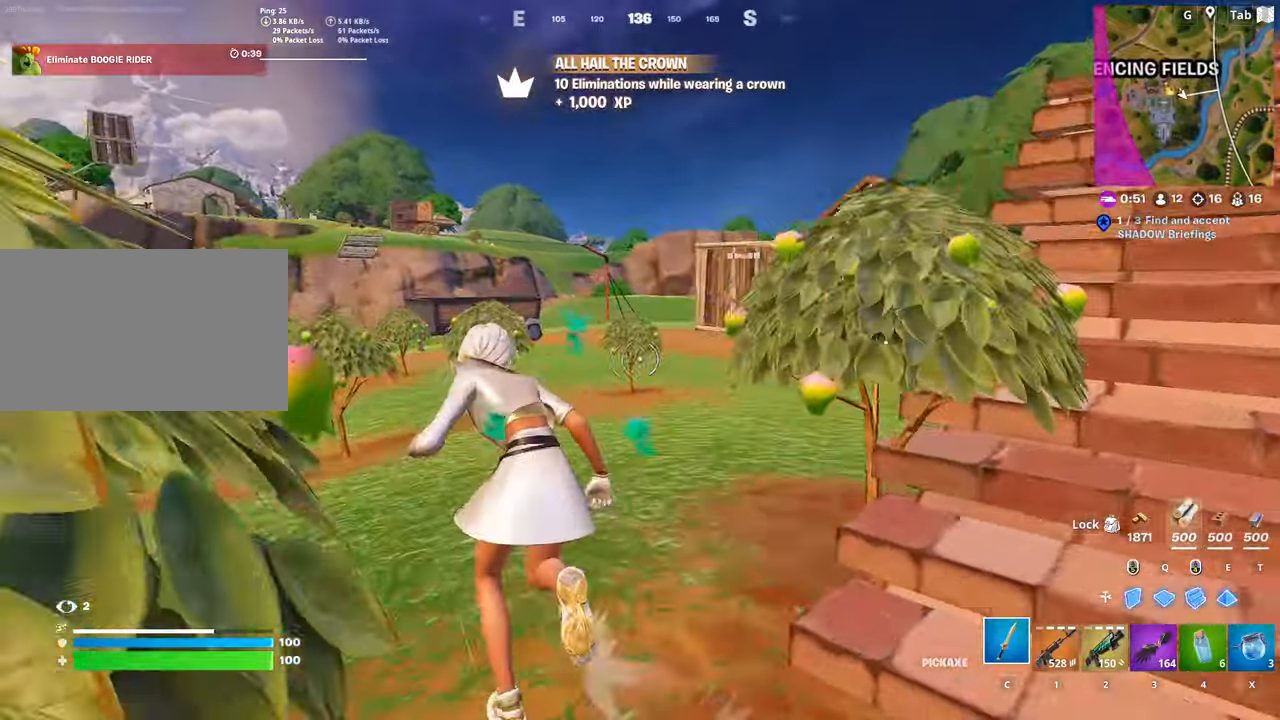
{"keys": ["w"], "mouse": [], "mouse_move": "still", "events": [[100, "a", "up"], [100, "space", "down"], [417, "space", "up"]]}
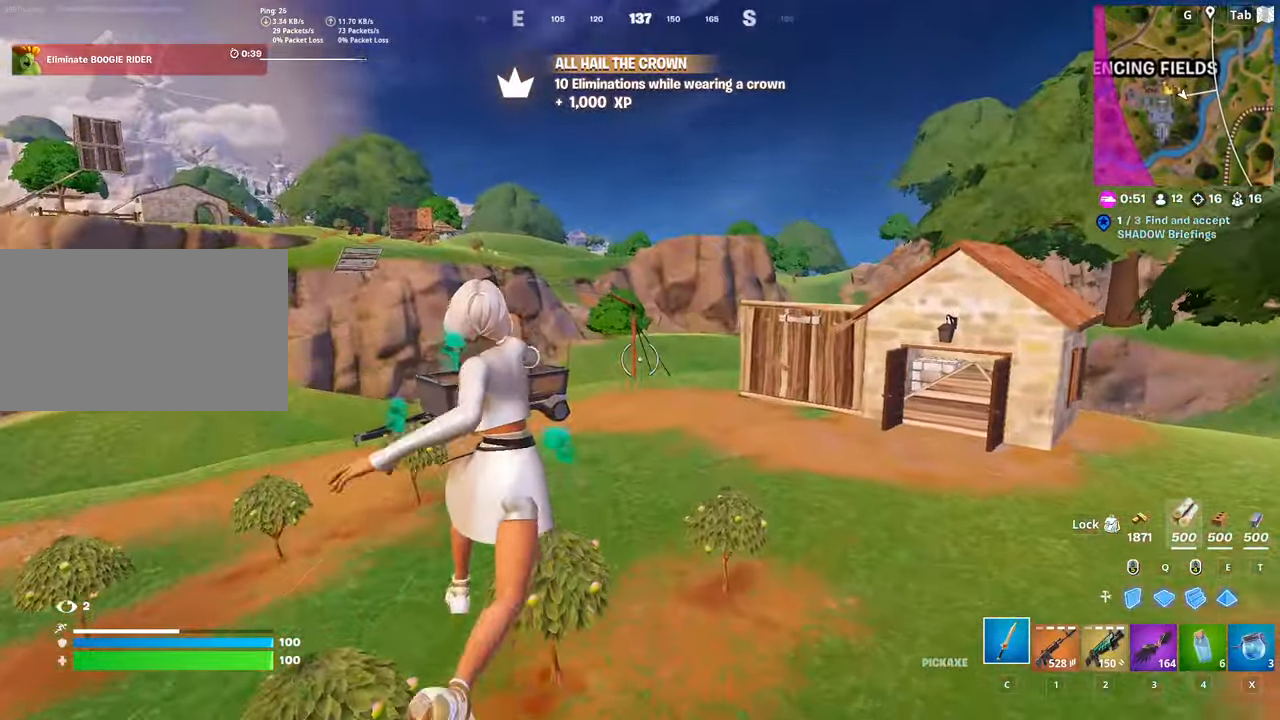
{"keys": ["a", "w"], "mouse": [], "mouse_move": "still", "events": [[17, "d", "down"], [351, "a", "down"], [351, "d", "up"]]}
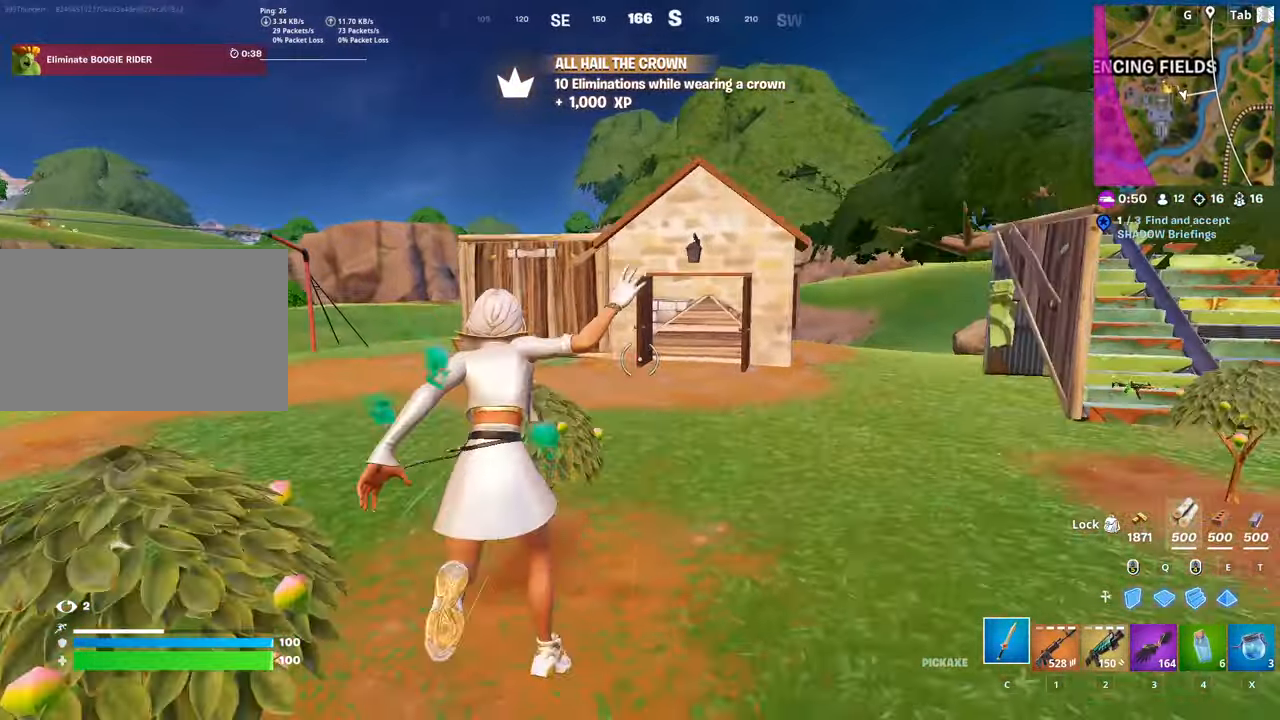
{"keys": ["a", "space", "w"], "mouse": [], "mouse_move": "still", "events": [[350, "space", "down"]]}
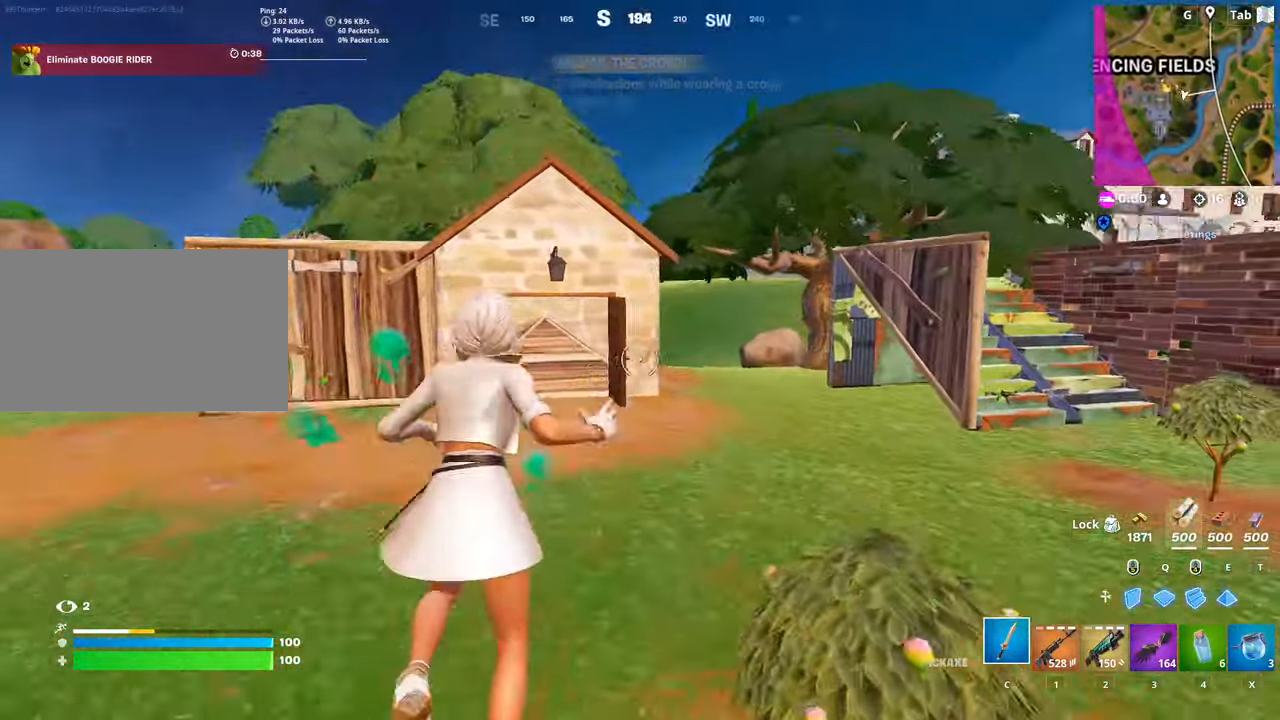
{"keys": ["a", "shift", "w"], "mouse": [], "mouse_move": "left", "events": [[201, "space", "up"], [417, "shift", "down"]]}
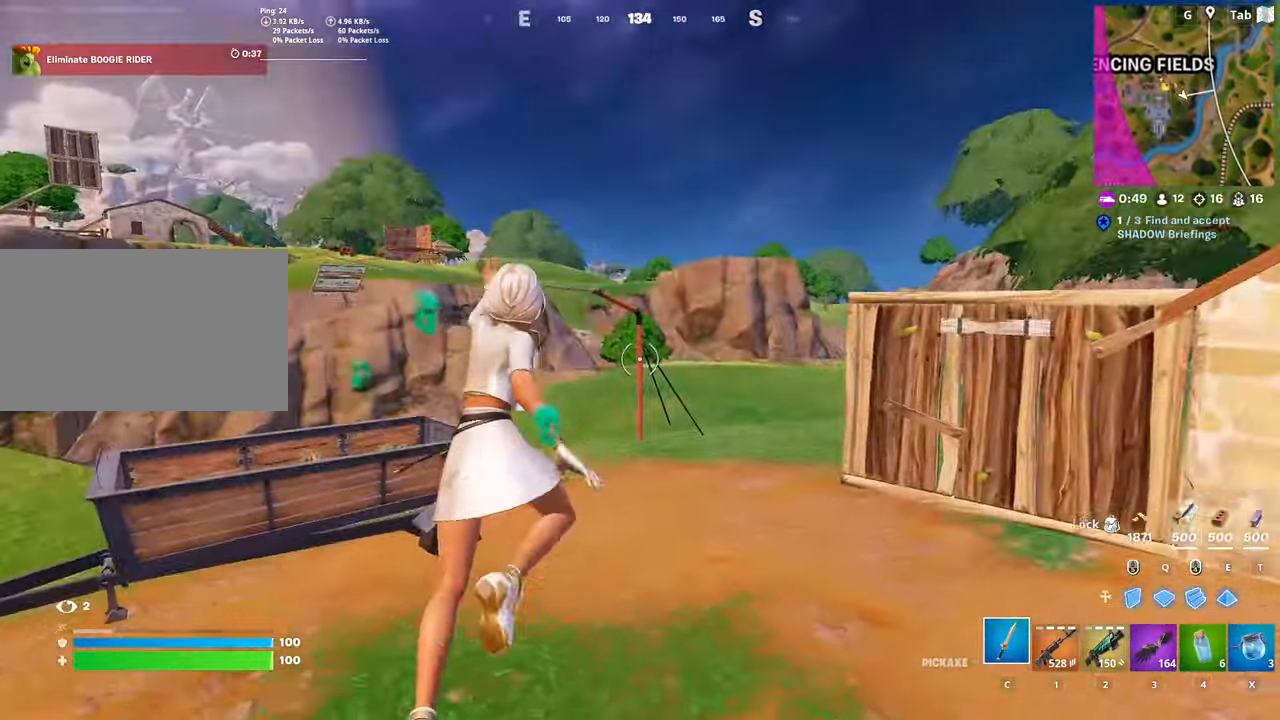
{"keys": ["space", "w"], "mouse": [], "mouse_move": "still", "events": [[200, "a", "up"], [334, "d", "down"], [334, "shift", "up"], [434, "space", "down"], [484, "d", "up"]]}
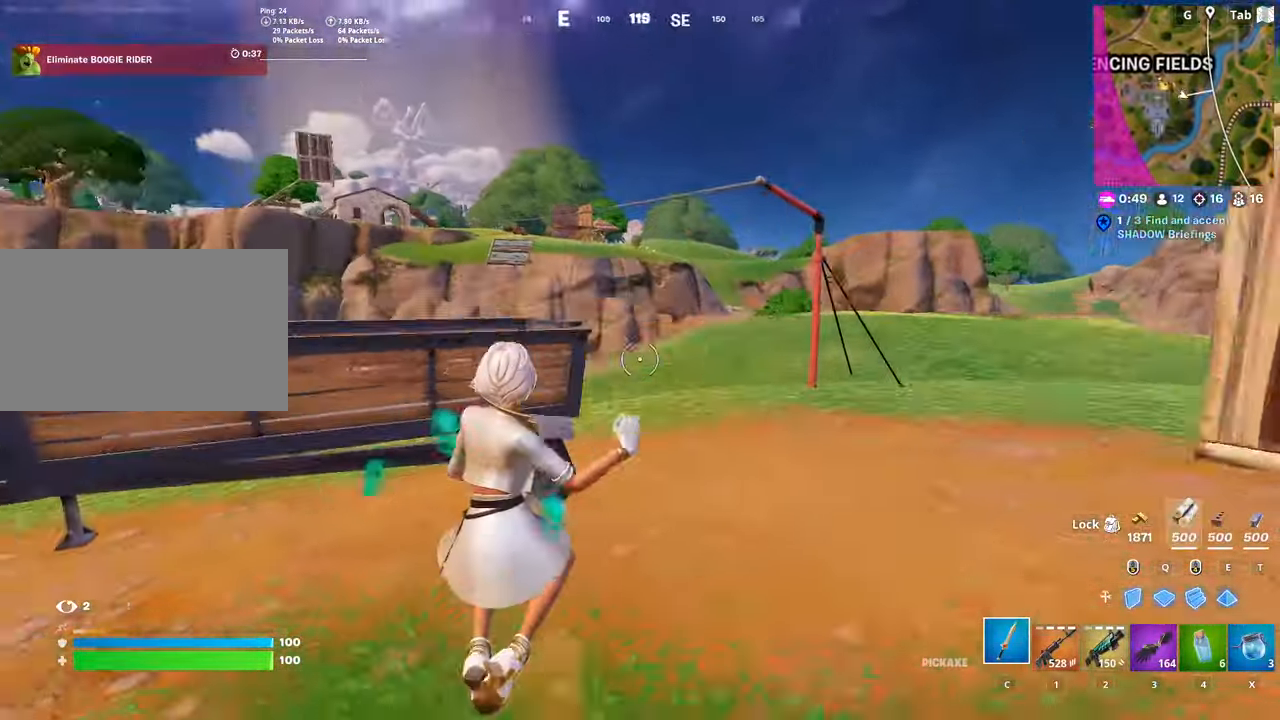
{"keys": ["d", "w"], "mouse": [], "mouse_move": "right", "events": [[117, "d", "down"], [317, "space", "up"]]}
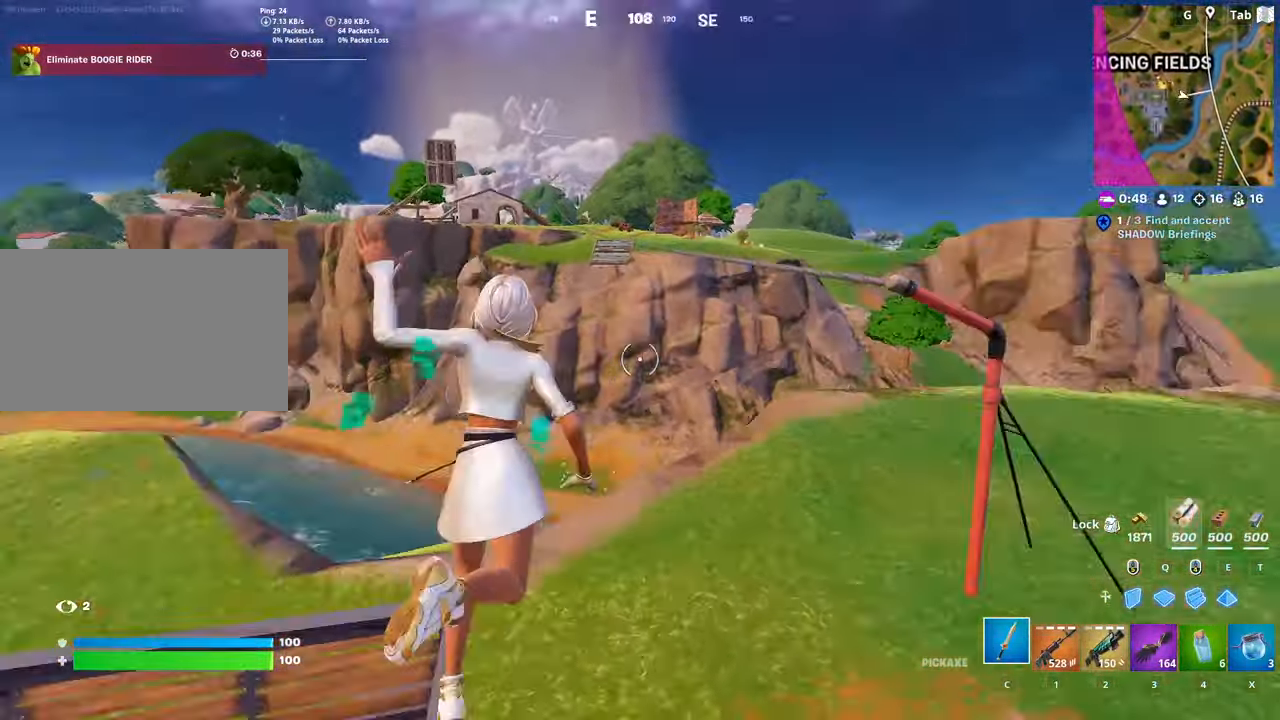
{"keys": ["shift", "w"], "mouse": [], "mouse_move": "still", "events": [[183, "d", "up"], [183, "shift", "down"]]}
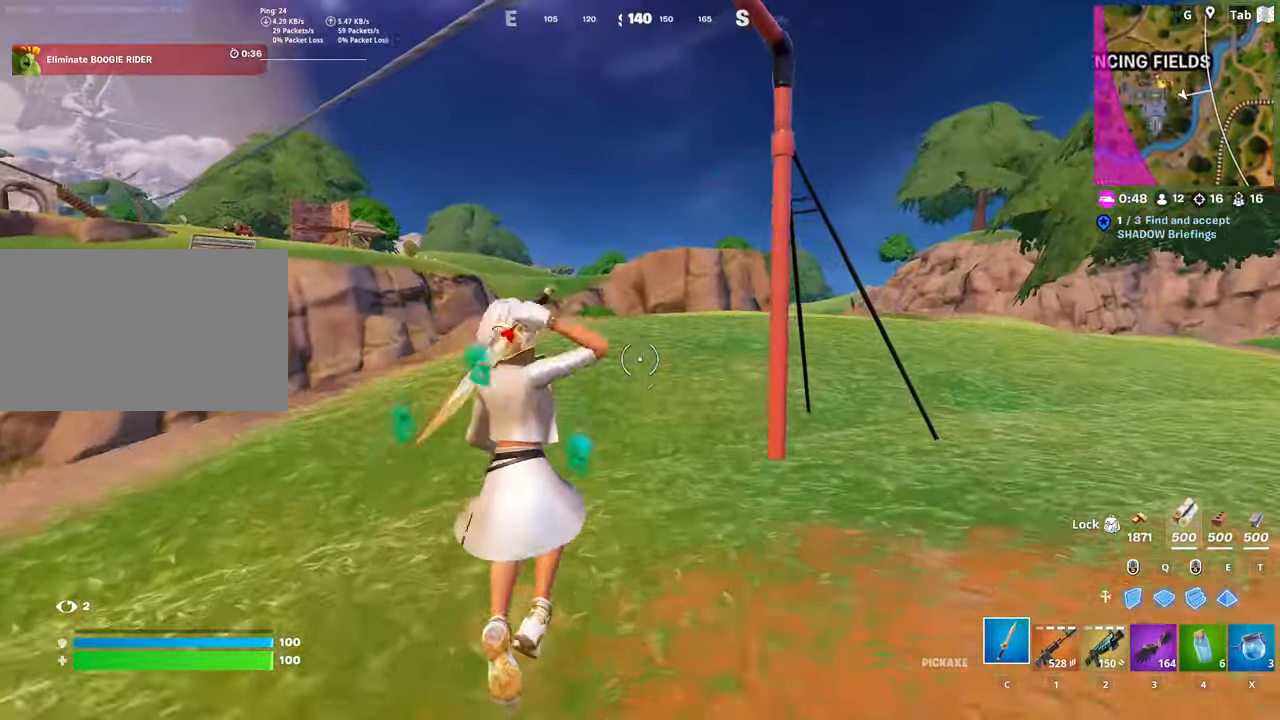
{"keys": ["w"], "mouse": ["wheel"], "mouse_move": "down-left", "events": [[17, "space", "down"], [117, "shift", "up"], [284, "space", "up"], [384, "mouse_wheel", "down"]]}
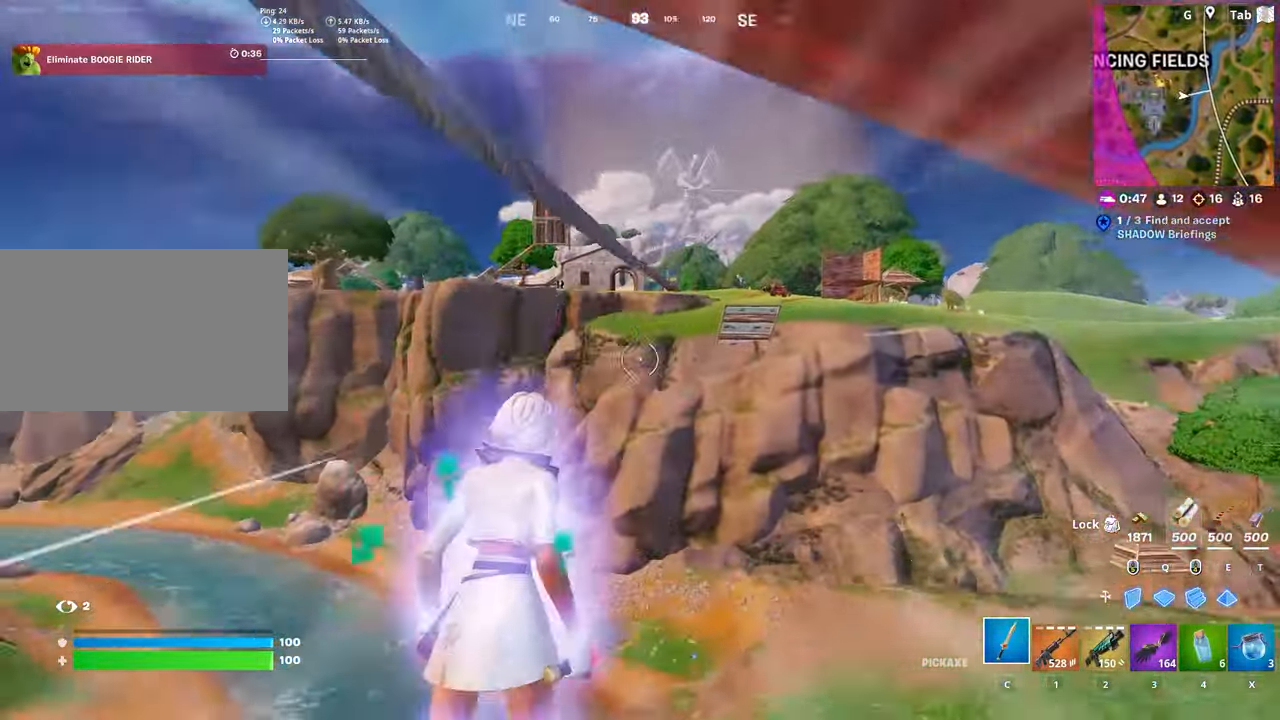
{"keys": [], "mouse": [], "mouse_move": "still", "events": [[67, "mouse_wheel", "up"], [117, "w", "up"]]}
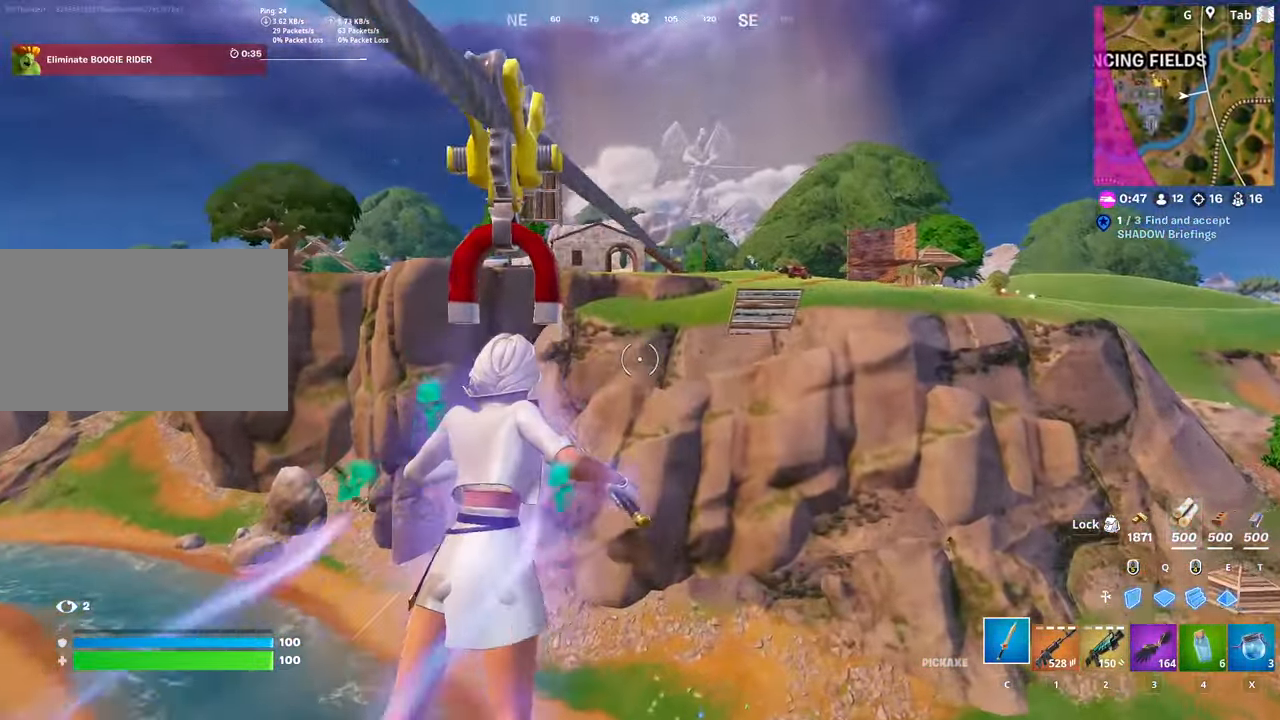
{"keys": [], "mouse": [], "mouse_move": "still", "events": []}
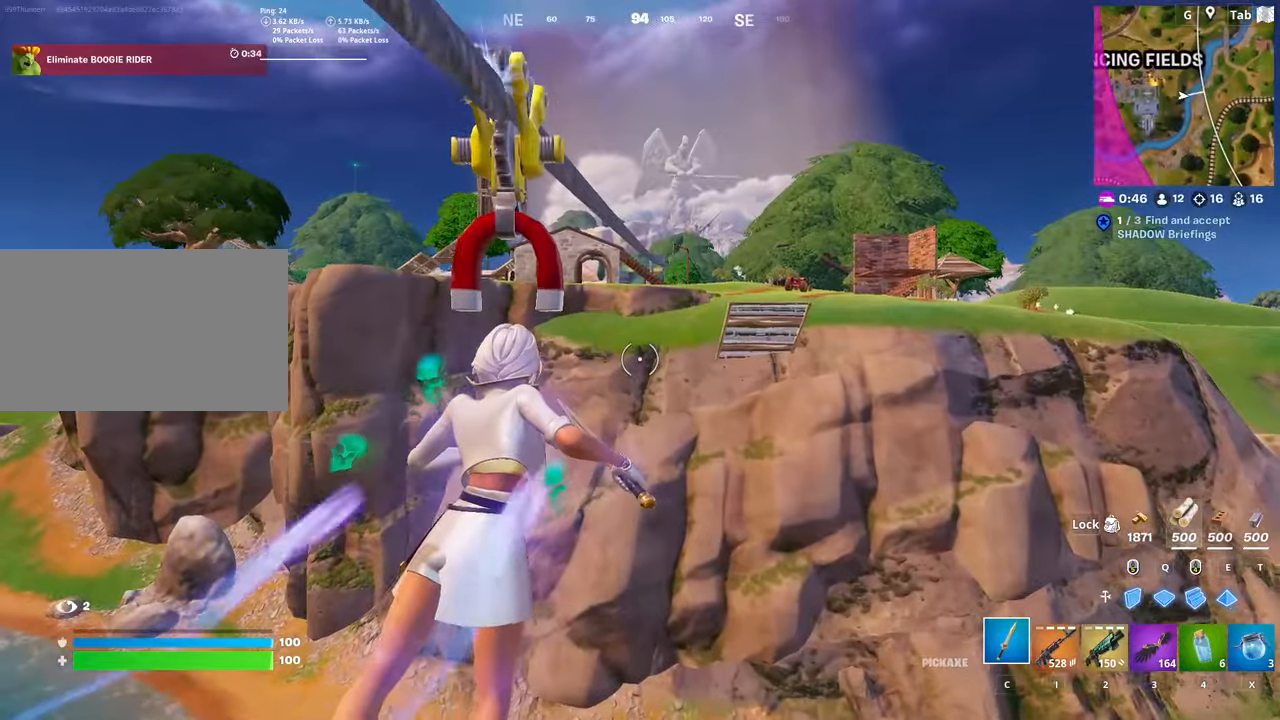
{"keys": ["1"], "mouse": [], "mouse_move": "still", "events": [[484, "1", "down"]]}